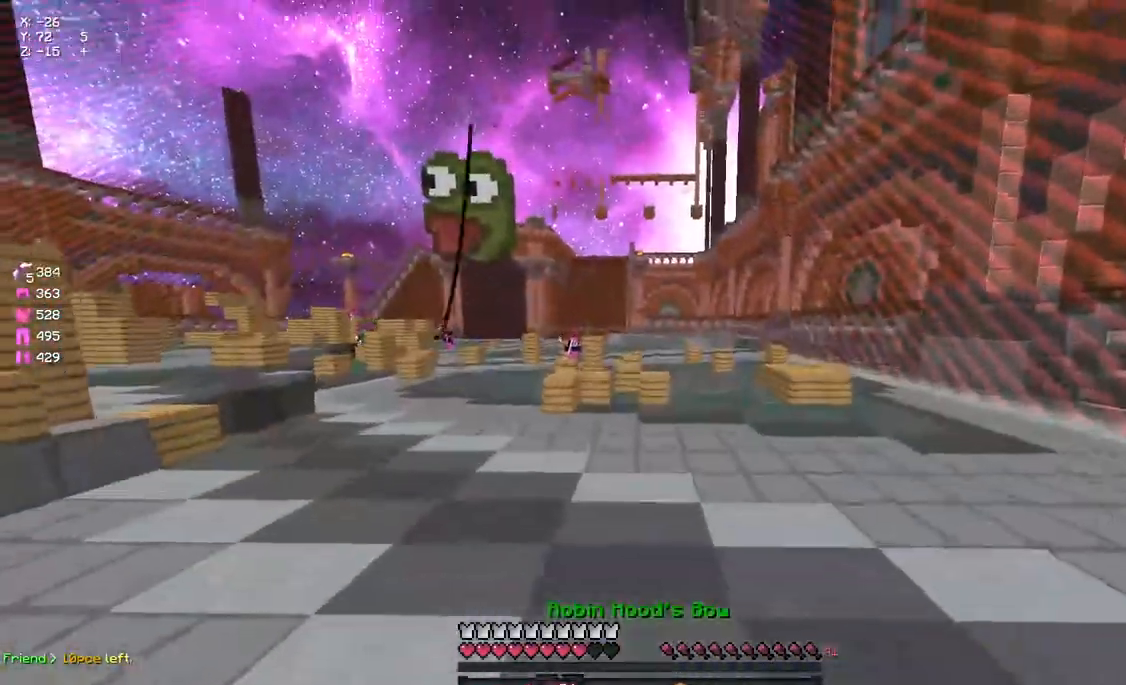
Gameplay with keyboard and mouse; each line is a JSON object with the keys and mouse buttons held at the frame after it. "events" lists presses ("down") and releases ("up") of "a", "d", "s", "space", "w", "mouse_left" and "mouse_right" between this image and that frame as [ms after this image, input, new state], when the widget could be followed in between. "mouse_left", "mouse_right" = the "left", "right" buttons of the "mouse" list. No other keys are recorded. Fast repeated clicks can show as one long hold. Mouse movement is not recorded.
{"keys": ["d", "w"], "mouse": ["right"], "events": [[50, "mouse_right", "down"], [100, "mouse_left", "up"], [167, "d", "down"]]}
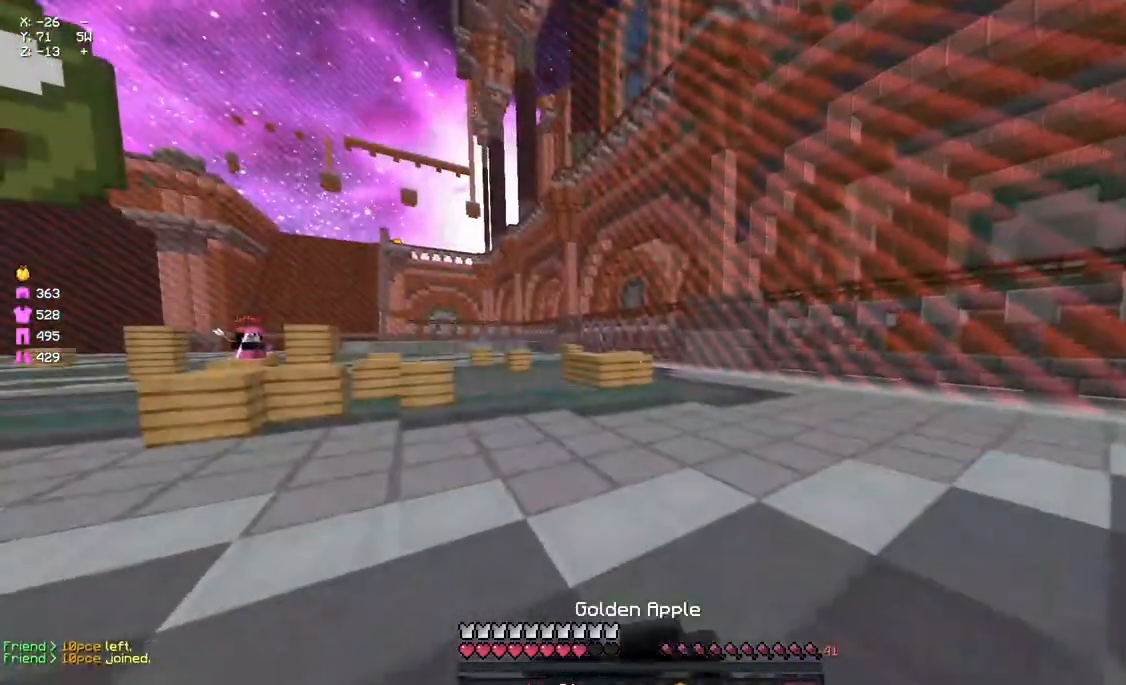
{"keys": ["a"], "mouse": ["right"], "events": [[50, "mouse_right", "up"], [267, "d", "up"], [417, "w", "up"], [483, "a", "down"], [483, "mouse_right", "down"]]}
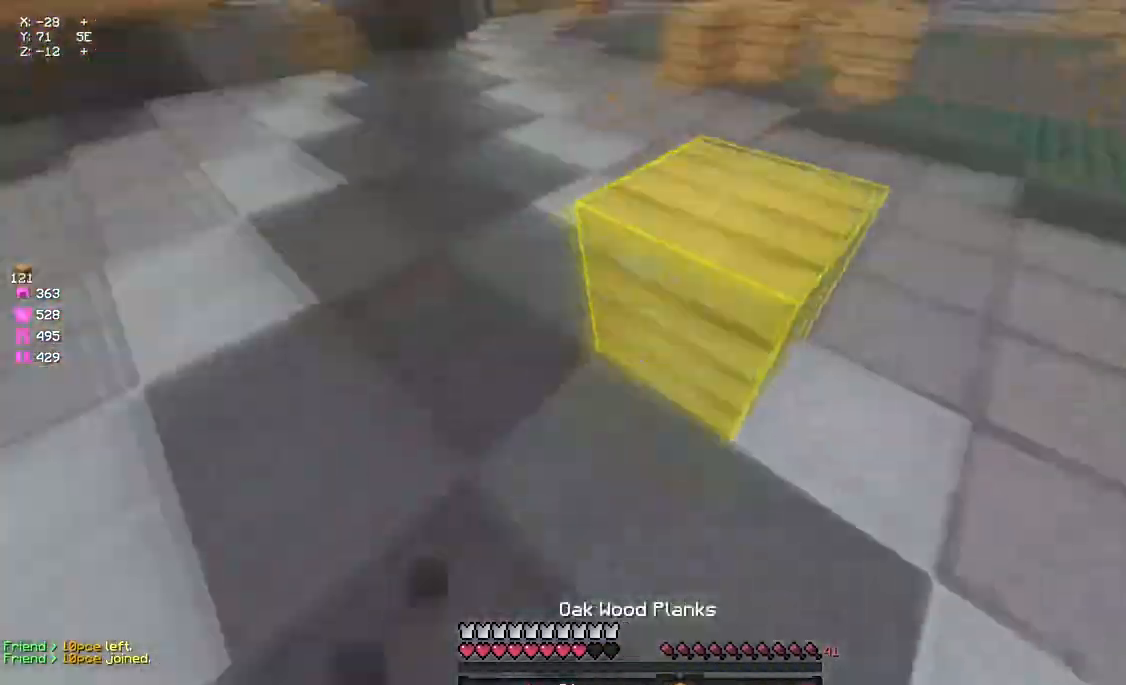
{"keys": ["d", "s"], "mouse": [], "events": [[33, "space", "down"], [83, "a", "up"], [83, "mouse_right", "up"], [133, "mouse_right", "down"], [200, "mouse_right", "up"], [250, "d", "down"], [250, "mouse_right", "down"], [250, "s", "down"], [300, "space", "up"], [350, "mouse_right", "up"], [417, "mouse_right", "down"], [467, "mouse_right", "up"]]}
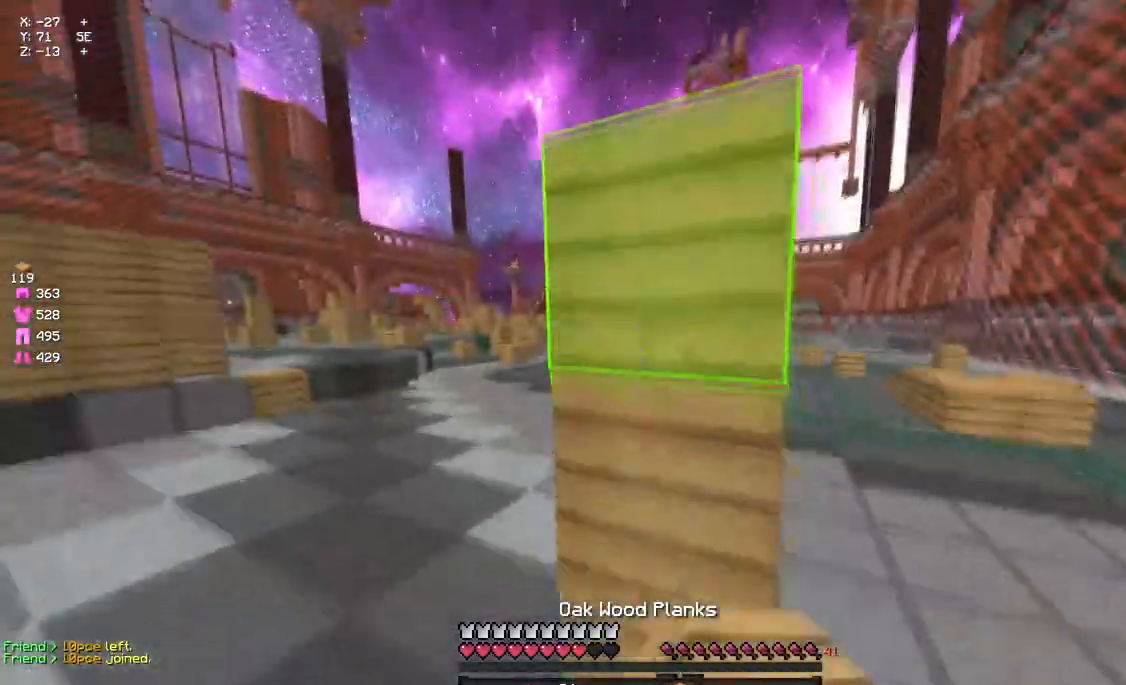
{"keys": ["d"], "mouse": [], "events": [[17, "mouse_right", "down"], [67, "mouse_right", "up"], [133, "mouse_right", "down"], [183, "mouse_right", "up"], [233, "d", "up"], [233, "mouse_right", "down"], [300, "mouse_right", "up"], [300, "s", "up"], [350, "d", "down"]]}
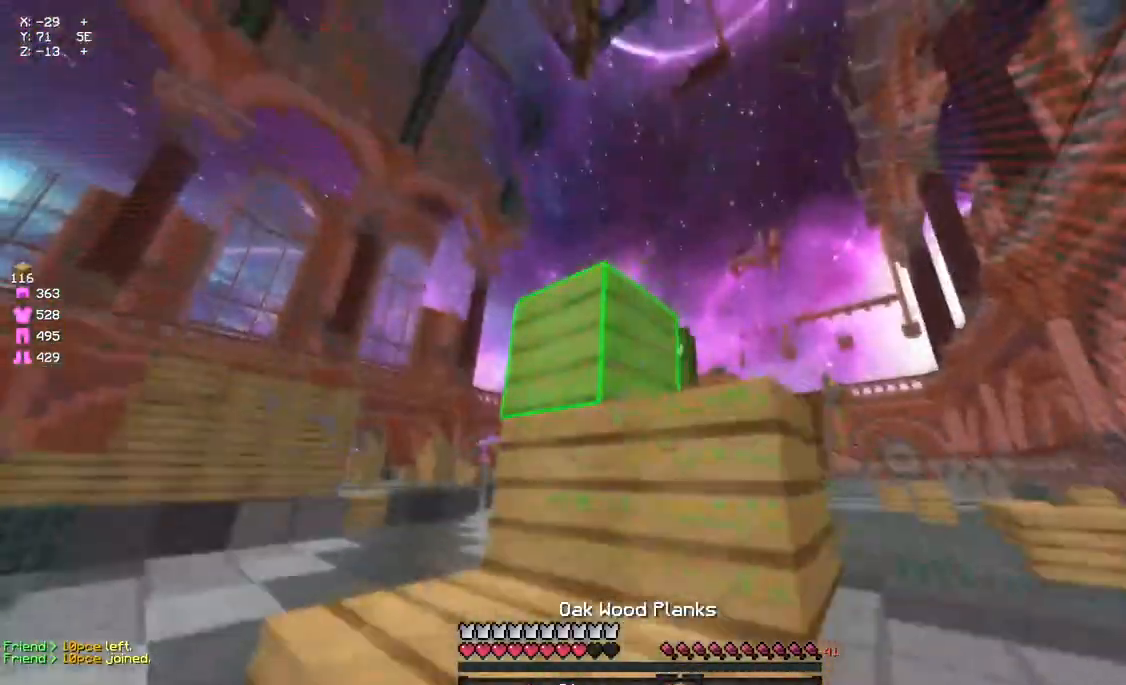
{"keys": [], "mouse": [], "events": [[17, "d", "up"], [17, "mouse_right", "down"], [67, "a", "down"], [67, "mouse_right", "up"], [283, "a", "up"]]}
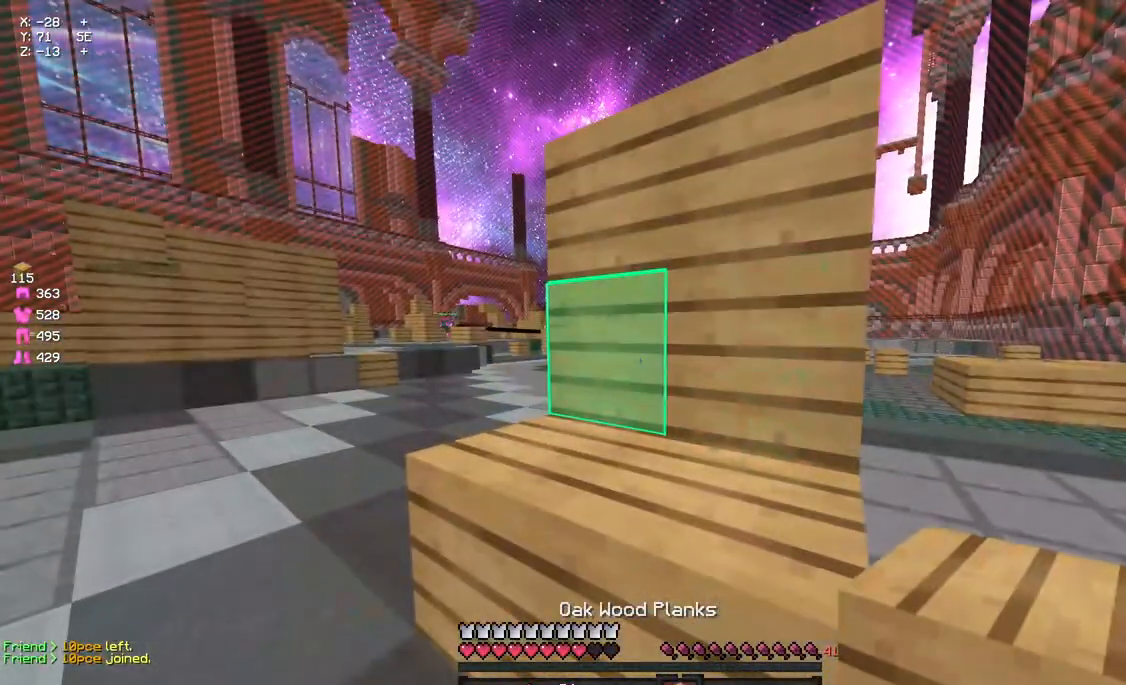
{"keys": ["a", "d", "w"], "mouse": ["left", "right"], "events": [[267, "mouse_left", "down"], [267, "mouse_right", "down"], [417, "a", "down"], [467, "d", "down"], [483, "w", "down"]]}
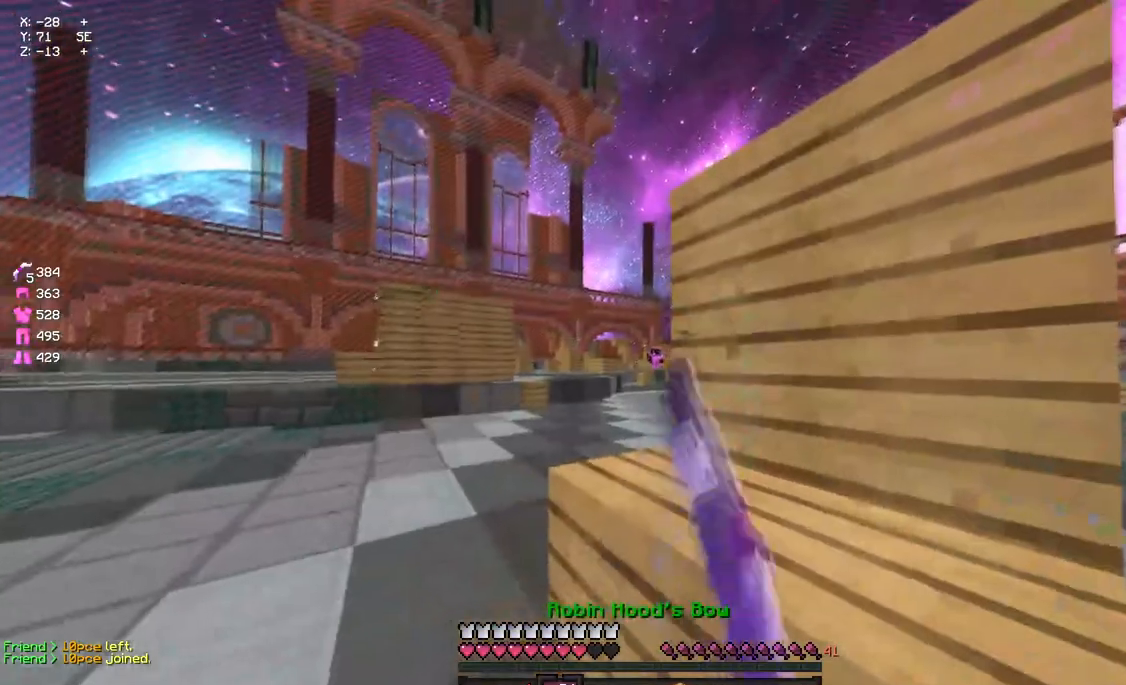
{"keys": ["a", "w"], "mouse": ["right"], "events": [[33, "mouse_left", "up"], [250, "a", "up"], [300, "a", "down"], [367, "d", "up"]]}
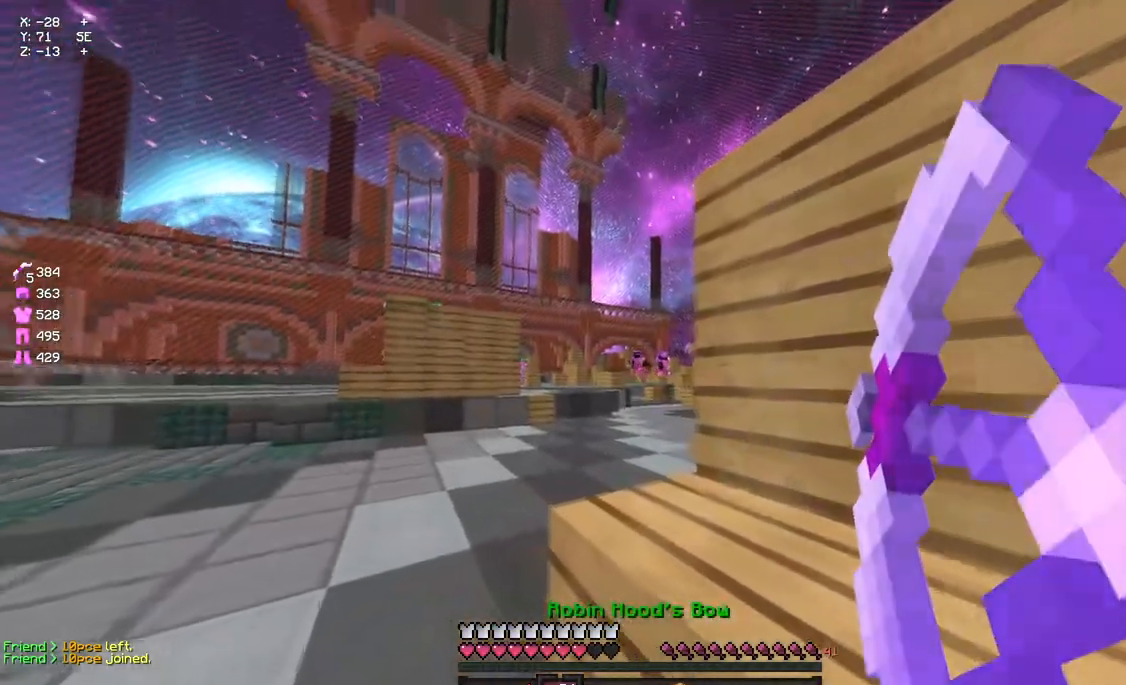
{"keys": ["a", "w"], "mouse": ["left"], "events": [[400, "mouse_right", "up"], [450, "mouse_left", "down"]]}